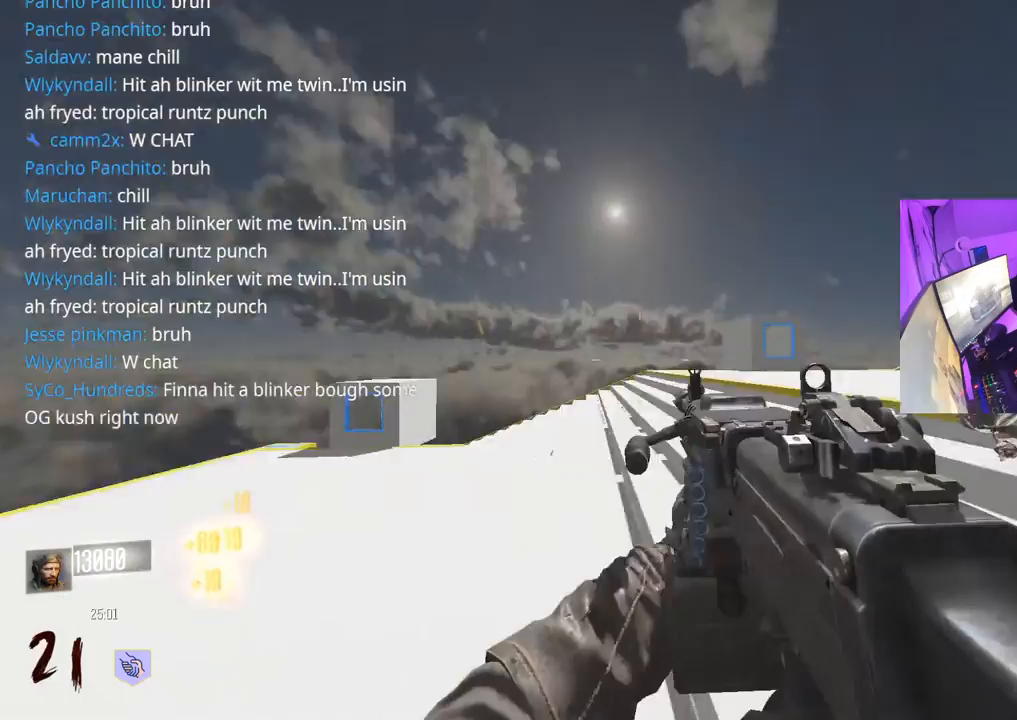
Gameplay with a controller (Xbox layout); each line is a JSON object with the inputs held at the frame after it. "events" lists button and stick changes between this image and that frame as [ms after this image, input, new state], when the widget could be followed in between.
{"buttons": [], "left_stick": "up-right", "right_stick": "center", "events": [[83, "L3", "down"], [200, "right_stick", "center"], [217, "L3", "up"], [300, "L3", "down"], [400, "L3", "up"], [500, "left_stick", "up-right"]]}
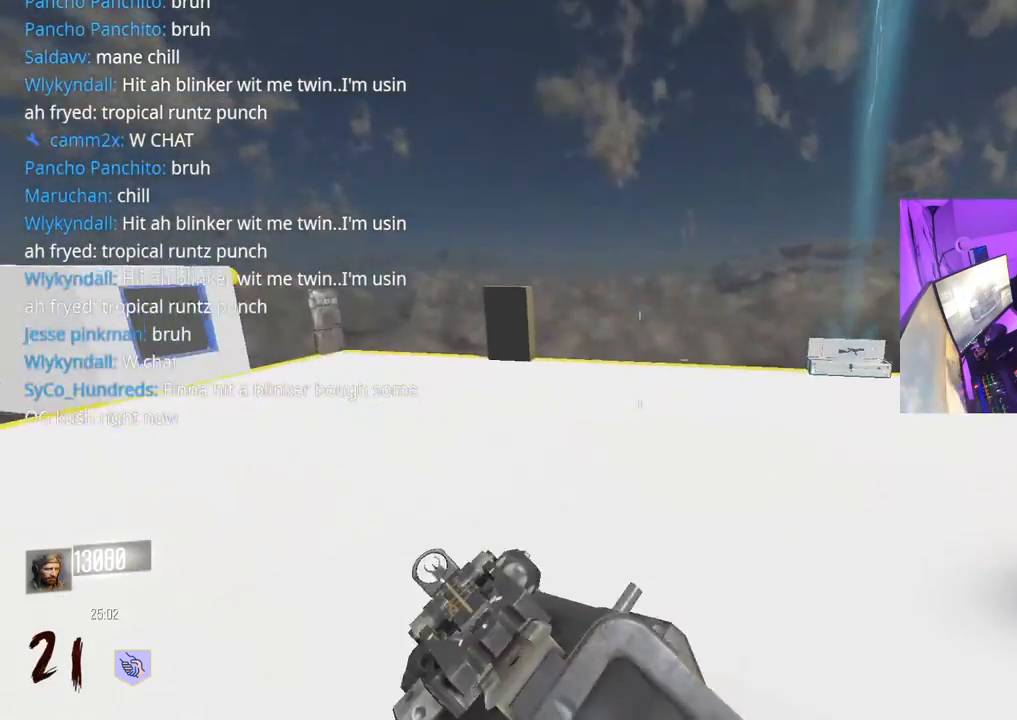
{"buttons": [], "left_stick": "up-right", "right_stick": "center", "events": [[17, "right_stick", "right"], [133, "right_stick", "center"]]}
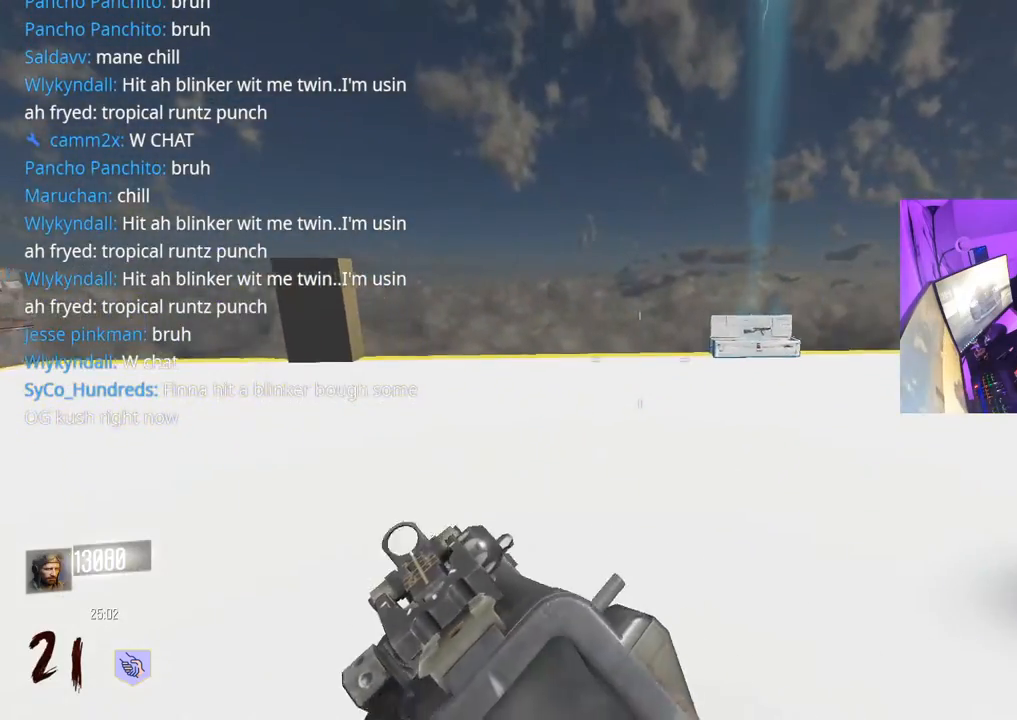
{"buttons": [], "left_stick": "up-right", "right_stick": "center", "events": [[367, "X", "down"], [500, "X", "up"]]}
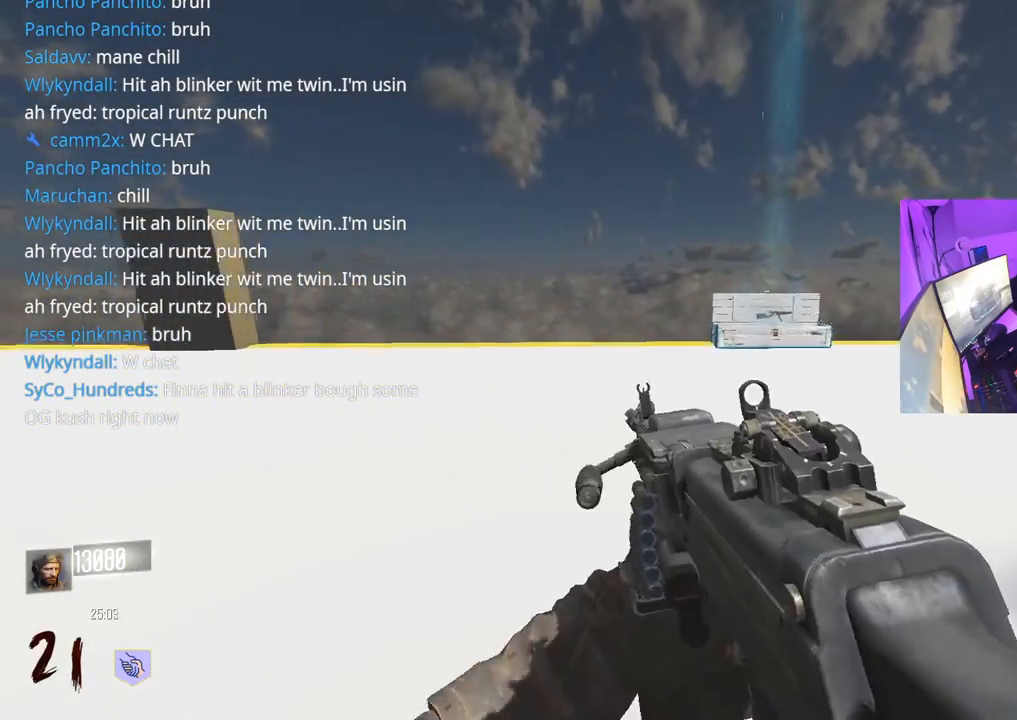
{"buttons": [], "left_stick": "down-left", "right_stick": "left", "events": [[83, "right_stick", "left"], [117, "left_stick", "down-right"], [167, "left_stick", "down-left"]]}
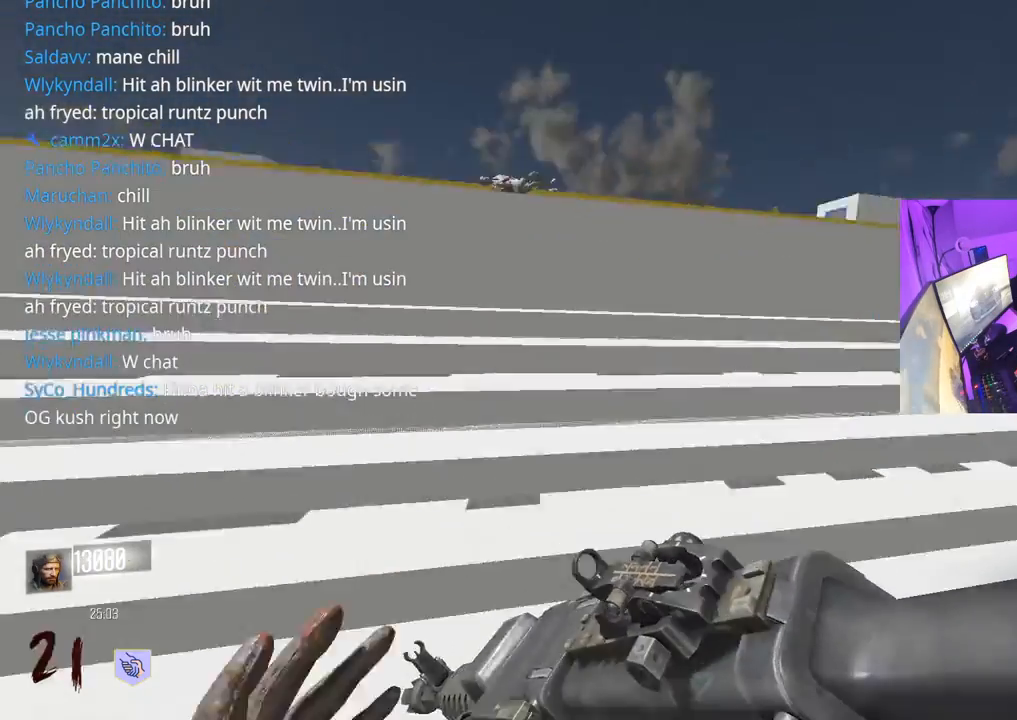
{"buttons": [], "left_stick": "down", "right_stick": "down-right", "events": [[17, "right_stick", "center"], [483, "left_stick", "down"], [500, "right_stick", "down-right"]]}
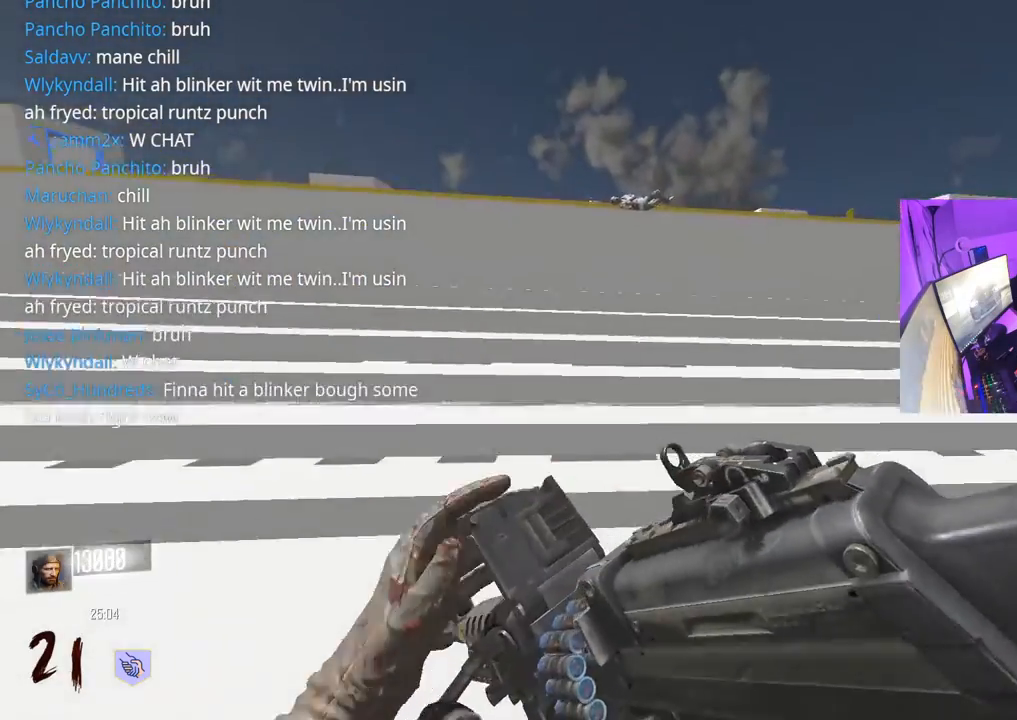
{"buttons": [], "left_stick": "up-right", "right_stick": "center", "events": [[283, "left_stick", "up-right"], [433, "right_stick", "center"]]}
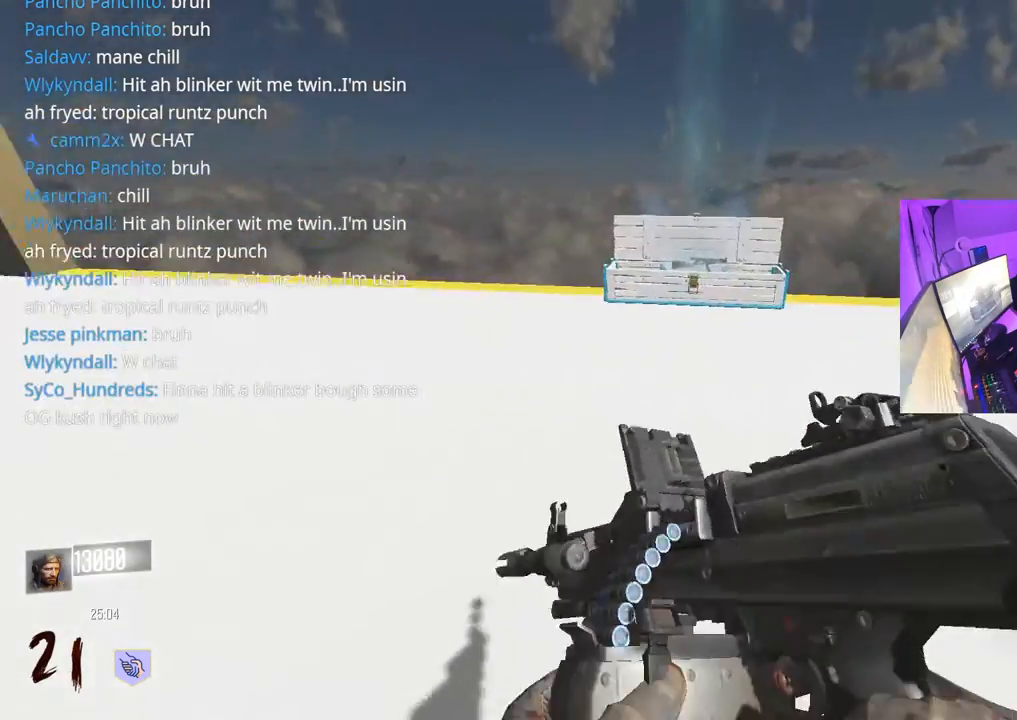
{"buttons": [], "left_stick": "up-right", "right_stick": "center", "events": []}
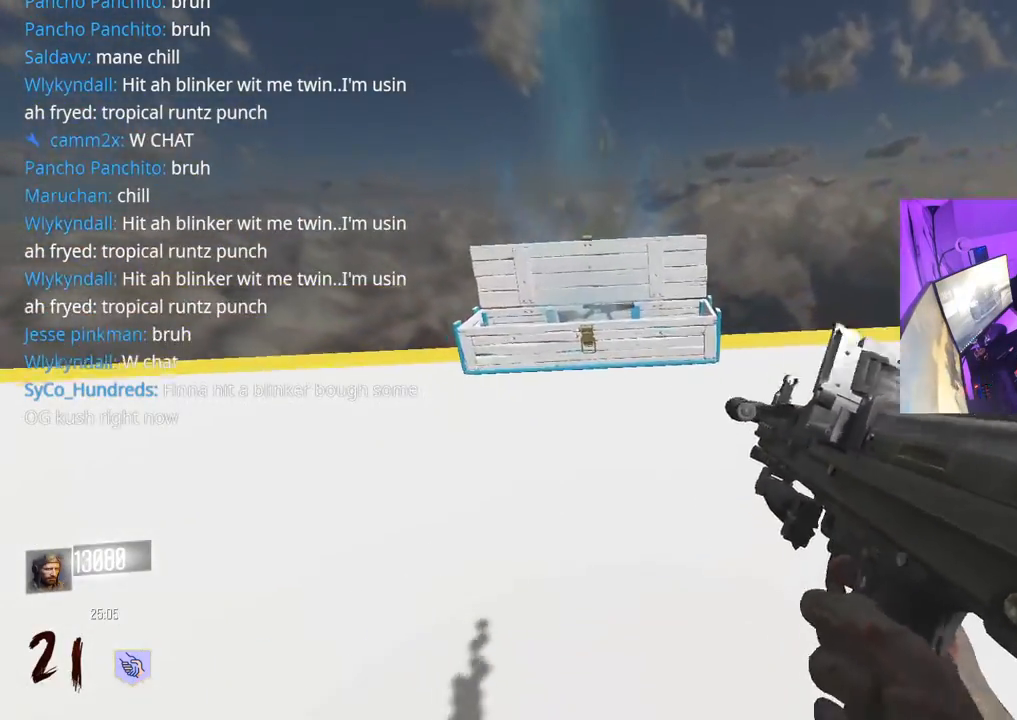
{"buttons": [], "left_stick": "up", "right_stick": "right", "events": [[100, "left_stick", "up"], [383, "right_stick", "right"]]}
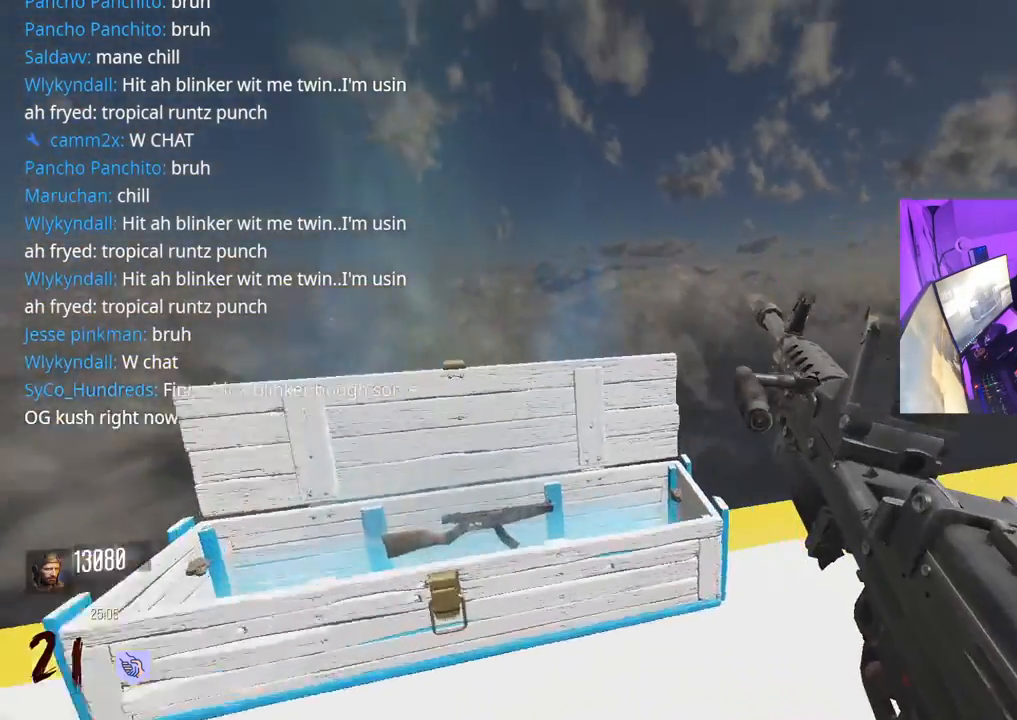
{"buttons": [], "left_stick": "up", "right_stick": "center", "events": [[250, "right_stick", "center"]]}
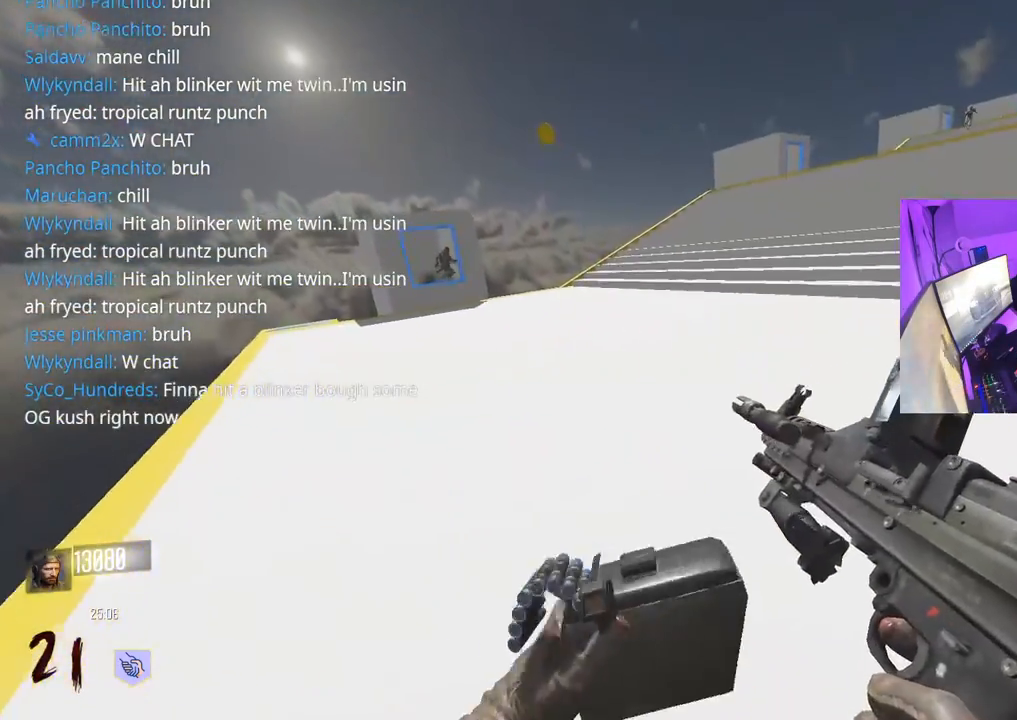
{"buttons": [], "left_stick": "right", "right_stick": "right", "events": [[300, "right_stick", "right"], [383, "left_stick", "right"]]}
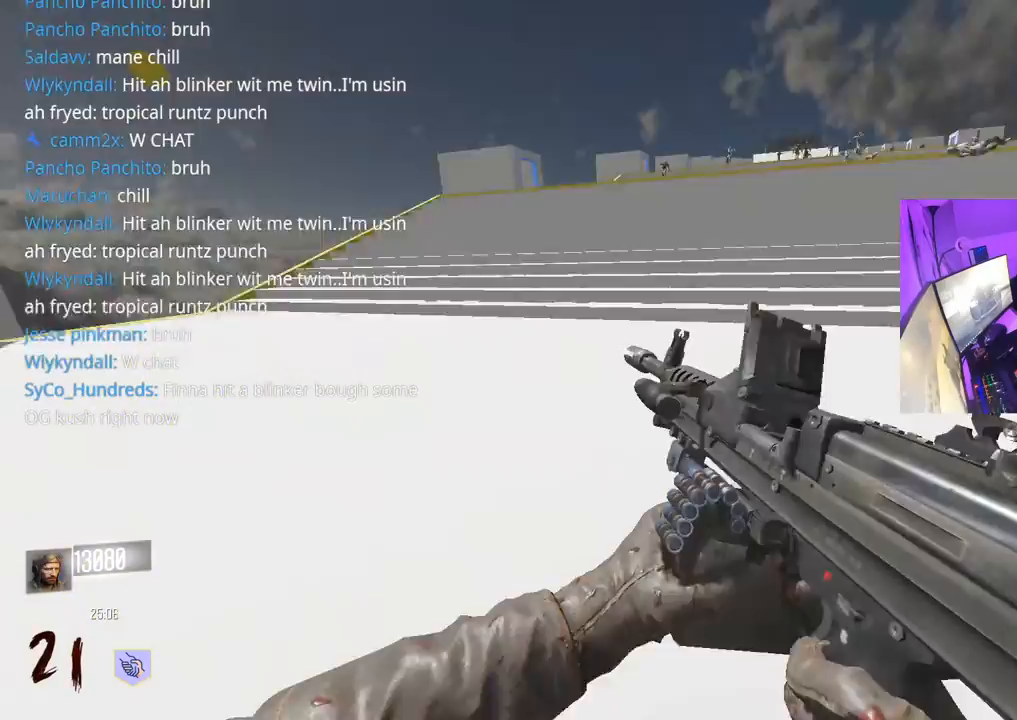
{"buttons": [], "left_stick": "up-right", "right_stick": "right", "events": [[167, "right_stick", "center"], [250, "right_stick", "down-right"], [300, "left_stick", "up-right"], [483, "right_stick", "right"]]}
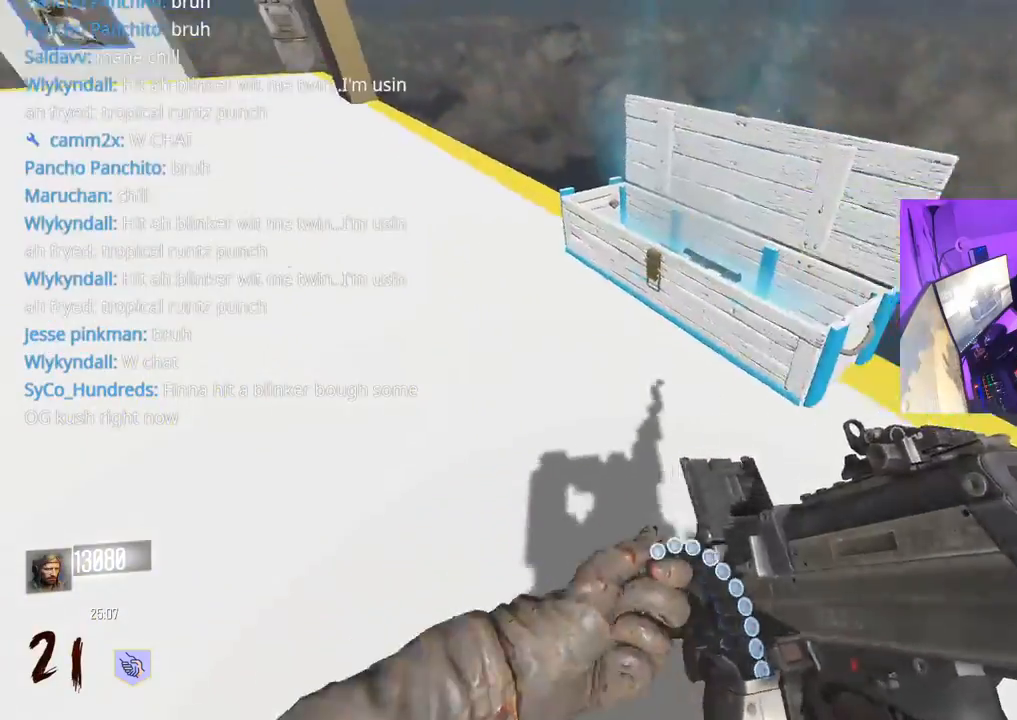
{"buttons": [], "left_stick": "up-right", "right_stick": "center", "events": [[17, "right_stick", "center"], [100, "left_stick", "up"], [467, "left_stick", "up-right"]]}
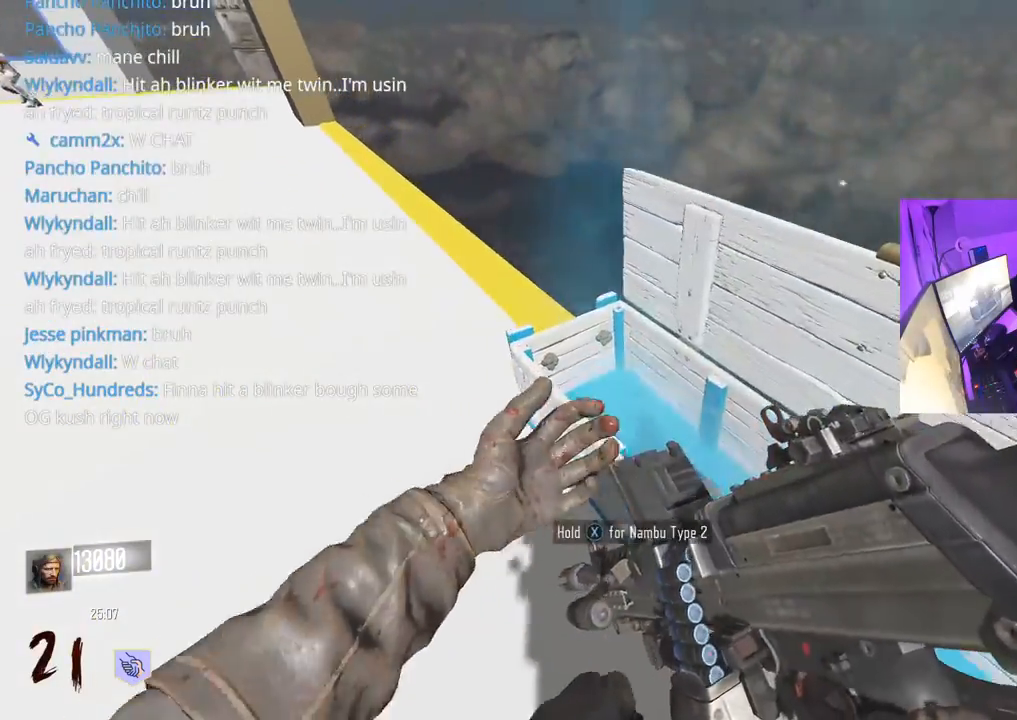
{"buttons": ["X"], "left_stick": "up", "right_stick": "center", "events": [[33, "left_stick", "right"], [150, "right_stick", "up"], [300, "right_stick", "center"], [367, "X", "down"], [400, "left_stick", "up"]]}
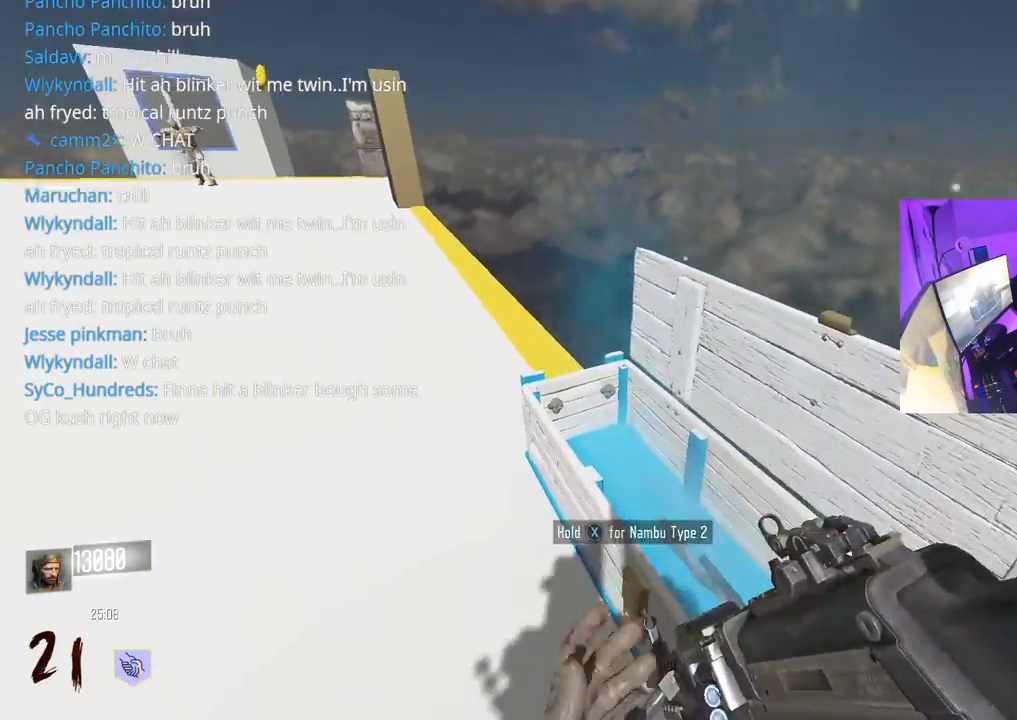
{"buttons": [], "left_stick": "down-left", "right_stick": "up-left", "events": [[33, "left_stick", "down-left"], [200, "X", "up"], [250, "right_stick", "left"], [433, "right_stick", "up-left"]]}
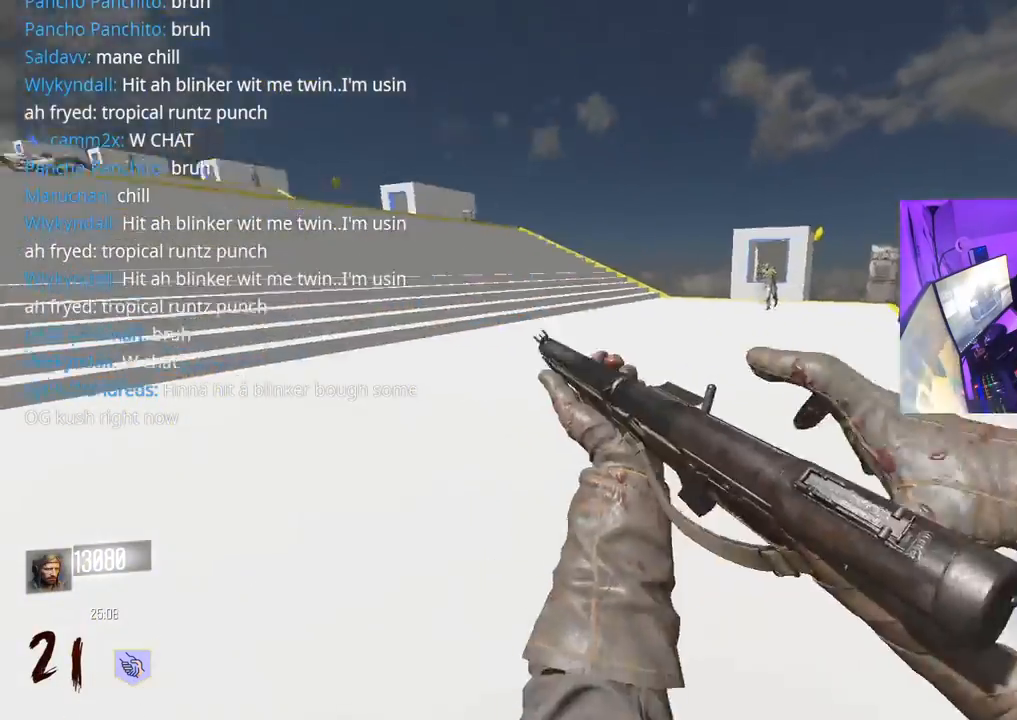
{"buttons": [], "left_stick": "right", "right_stick": "center", "events": [[33, "left_stick", "up-left"], [83, "right_stick", "center"], [133, "L3", "down"], [167, "Y", "down"], [233, "L3", "up"], [233, "Y", "up"], [283, "Y", "down"], [300, "L3", "down"], [300, "left_stick", "up"], [333, "Y", "up"], [400, "L3", "up"], [500, "left_stick", "right"]]}
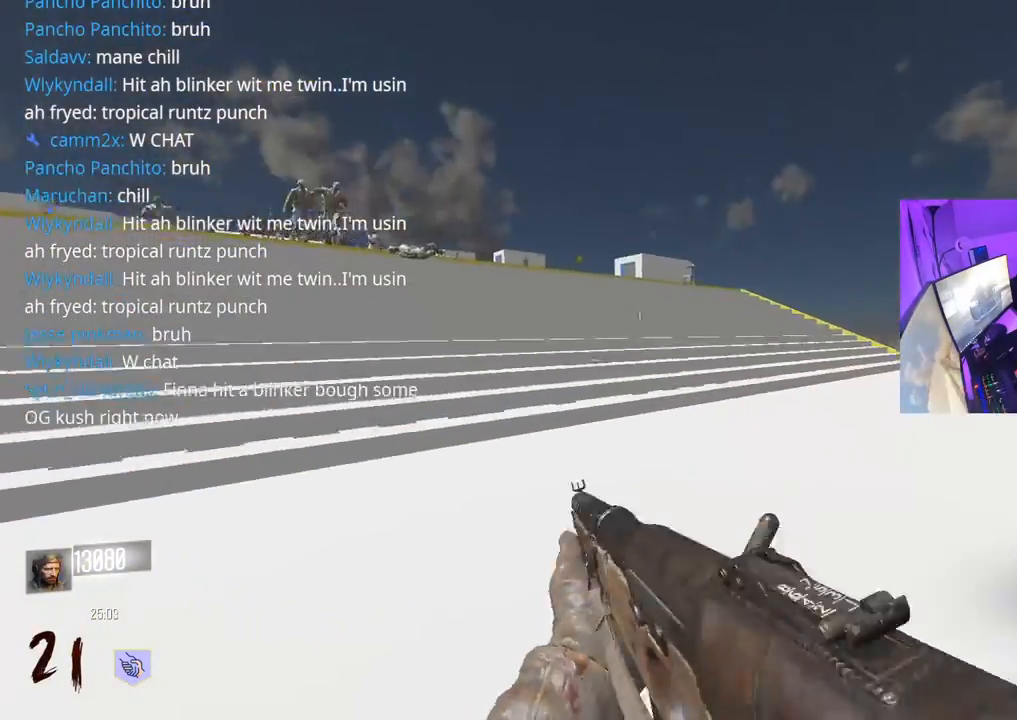
{"buttons": ["L2", "R2"], "left_stick": "down-right", "right_stick": "center", "events": [[17, "right_stick", "right"], [150, "left_stick", "up-right"], [183, "L2", "down"], [250, "R2", "down"], [283, "right_stick", "center"], [383, "left_stick", "up"], [400, "right_stick", "left"], [483, "left_stick", "down-right"], [500, "right_stick", "center"]]}
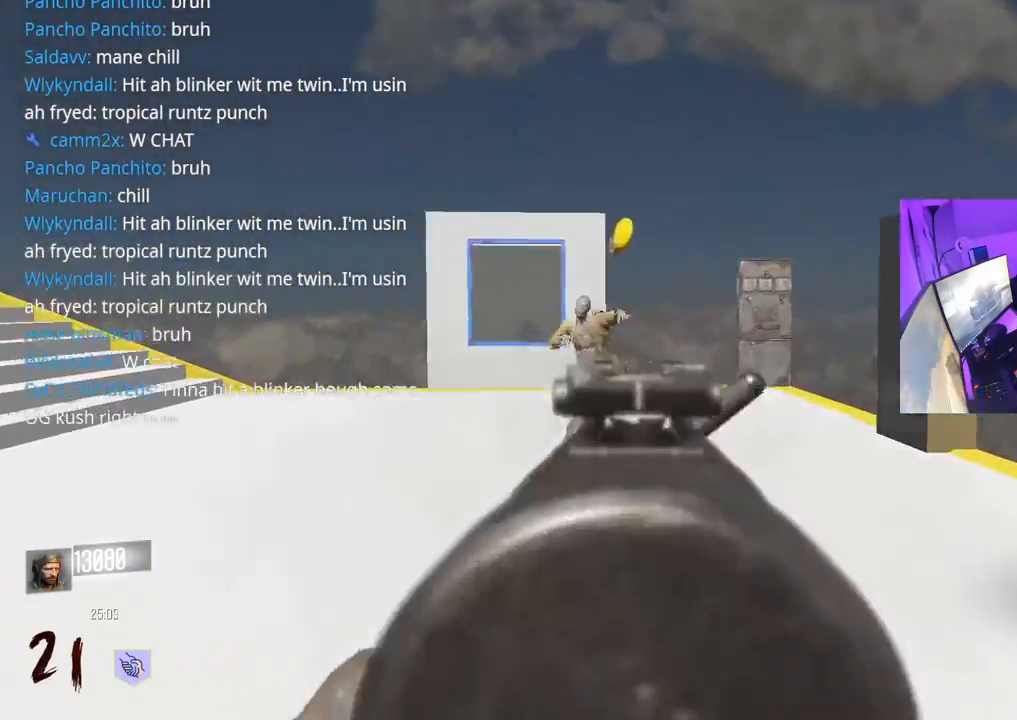
{"buttons": [], "left_stick": "up-right", "right_stick": "down-right", "events": [[17, "right_stick", "left"], [250, "right_stick", "center"], [317, "L2", "up"], [317, "right_stick", "down-right"], [367, "R2", "up"], [483, "left_stick", "up-right"]]}
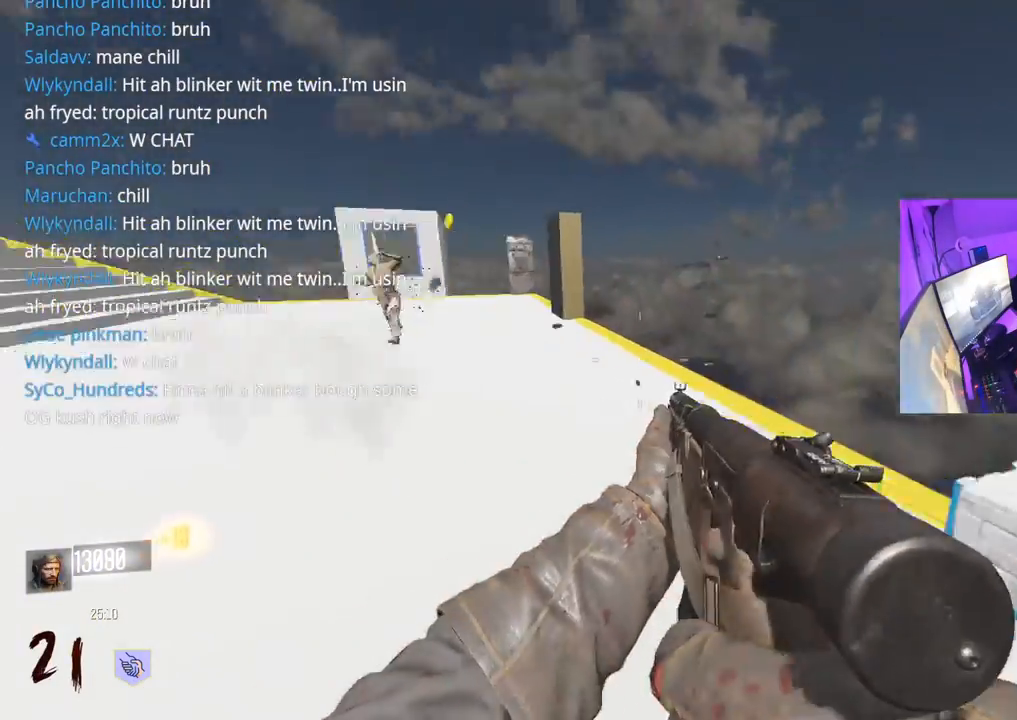
{"buttons": ["X"], "left_stick": "left", "right_stick": "center", "events": [[50, "L3", "down"], [150, "L3", "up"], [183, "right_stick", "center"], [200, "X", "down"], [250, "left_stick", "down-right"], [300, "left_stick", "up-left"], [450, "left_stick", "left"]]}
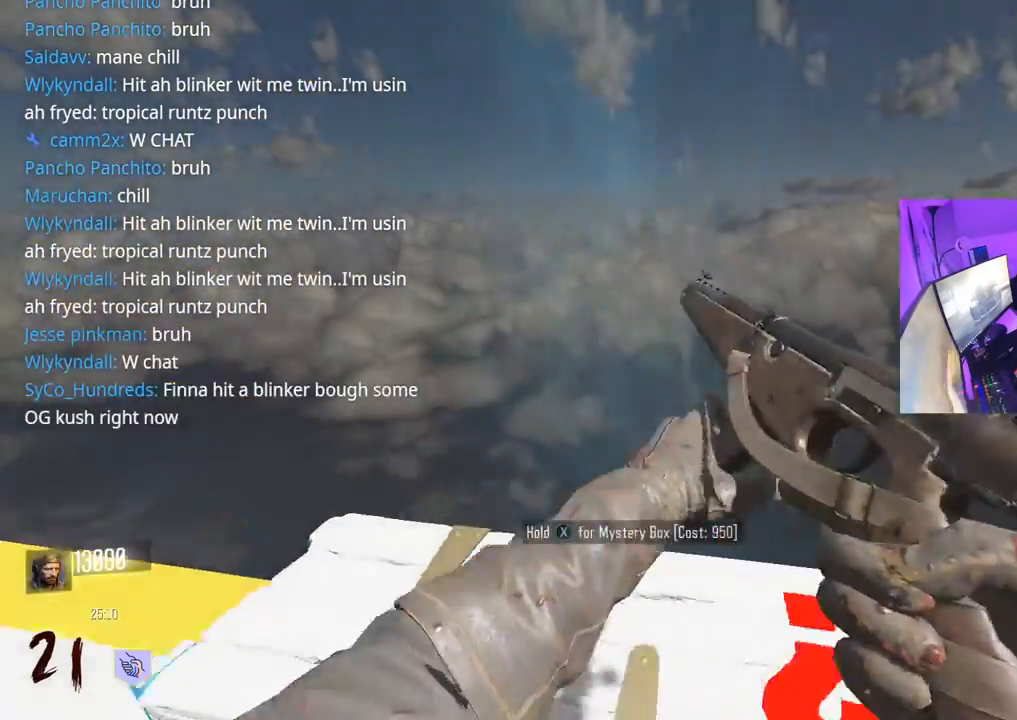
{"buttons": [], "left_stick": "left", "right_stick": "left", "events": [[100, "left_stick", "up-left"], [117, "right_stick", "left"], [133, "X", "up"], [183, "X", "down"], [267, "L3", "down"], [383, "L3", "up"], [383, "left_stick", "left"], [500, "X", "up"]]}
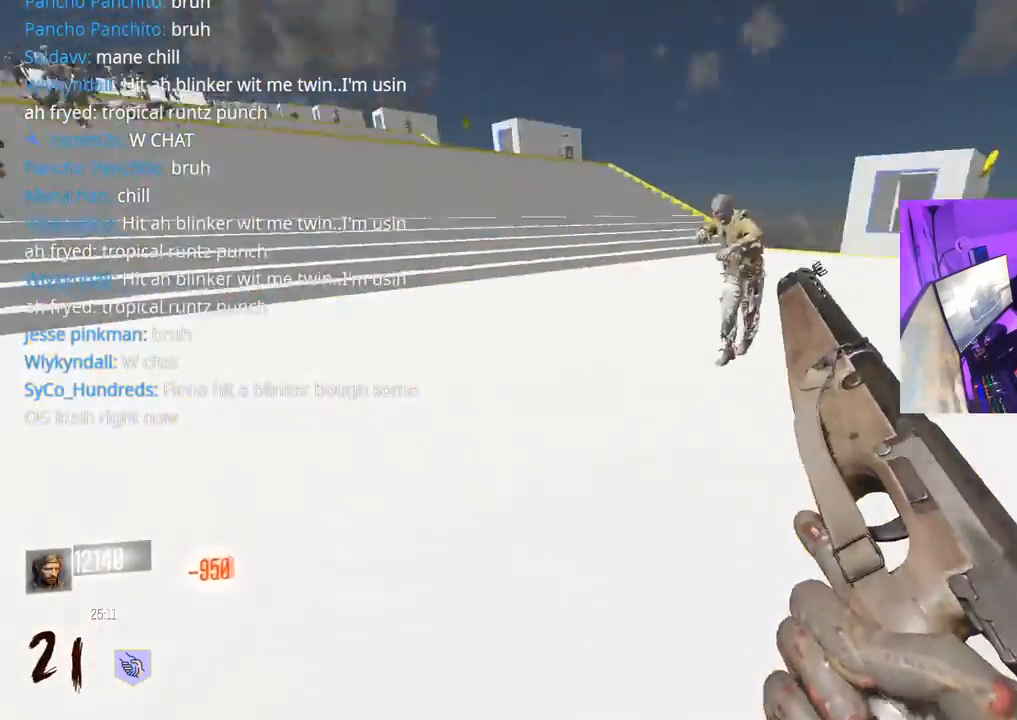
{"buttons": [], "left_stick": "up", "right_stick": "center", "events": [[133, "L3", "down"], [133, "left_stick", "up"], [433, "L3", "up"], [500, "right_stick", "center"]]}
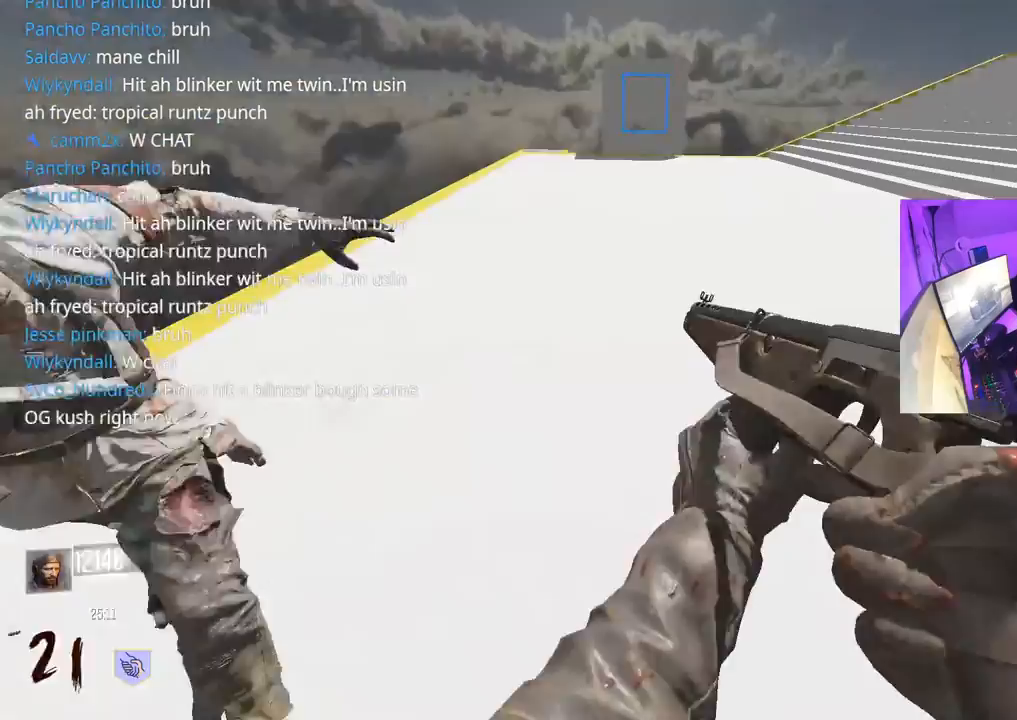
{"buttons": ["L3", "R3"], "left_stick": "up", "right_stick": "left", "events": [[100, "L3", "down"], [133, "right_stick", "right"], [250, "right_stick", "left"], [367, "R3", "down"]]}
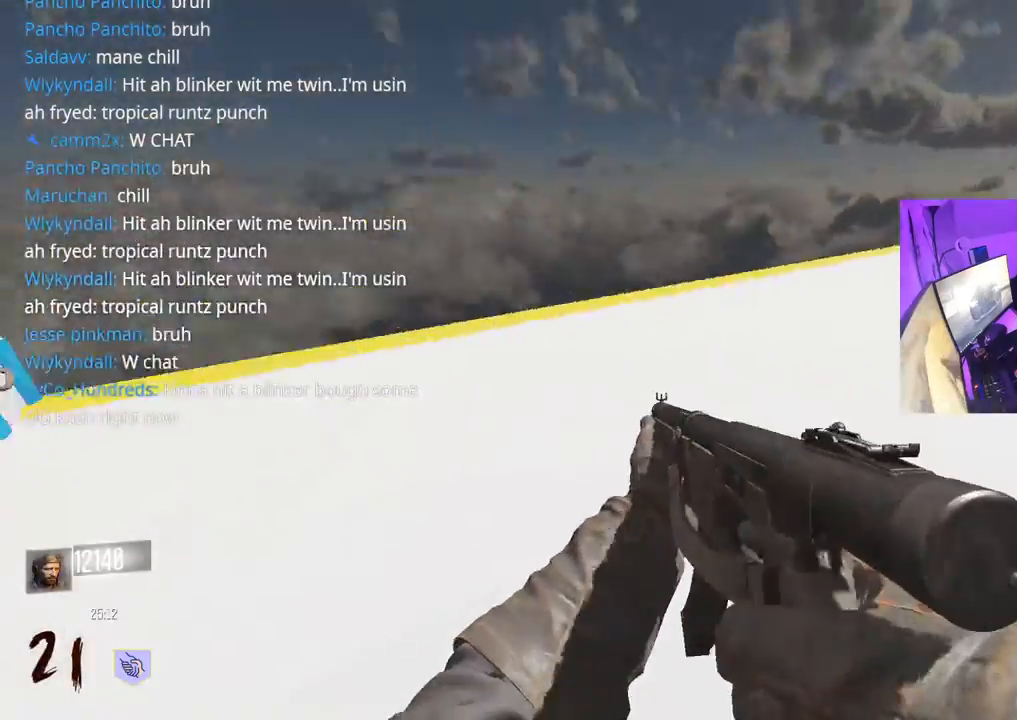
{"buttons": ["R2"], "left_stick": "down-right", "right_stick": "down-right", "events": [[33, "R3", "up"], [33, "right_stick", "up-left"], [83, "left_stick", "up-right"], [100, "L3", "up"], [183, "left_stick", "right"], [217, "R2", "down"], [267, "A", "down"], [317, "right_stick", "center"], [367, "A", "up"], [367, "left_stick", "down-right"], [433, "right_stick", "down-right"]]}
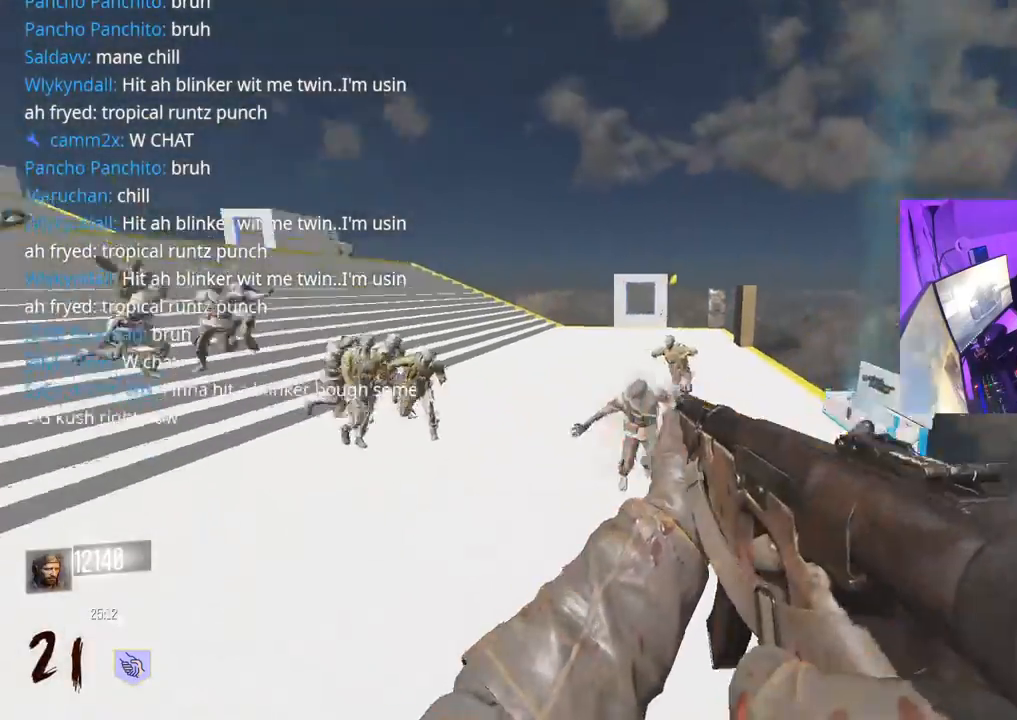
{"buttons": ["R2"], "left_stick": "down", "right_stick": "center", "events": [[67, "right_stick", "down-left"], [100, "left_stick", "down"], [117, "right_stick", "center"], [217, "right_stick", "up"], [467, "right_stick", "center"]]}
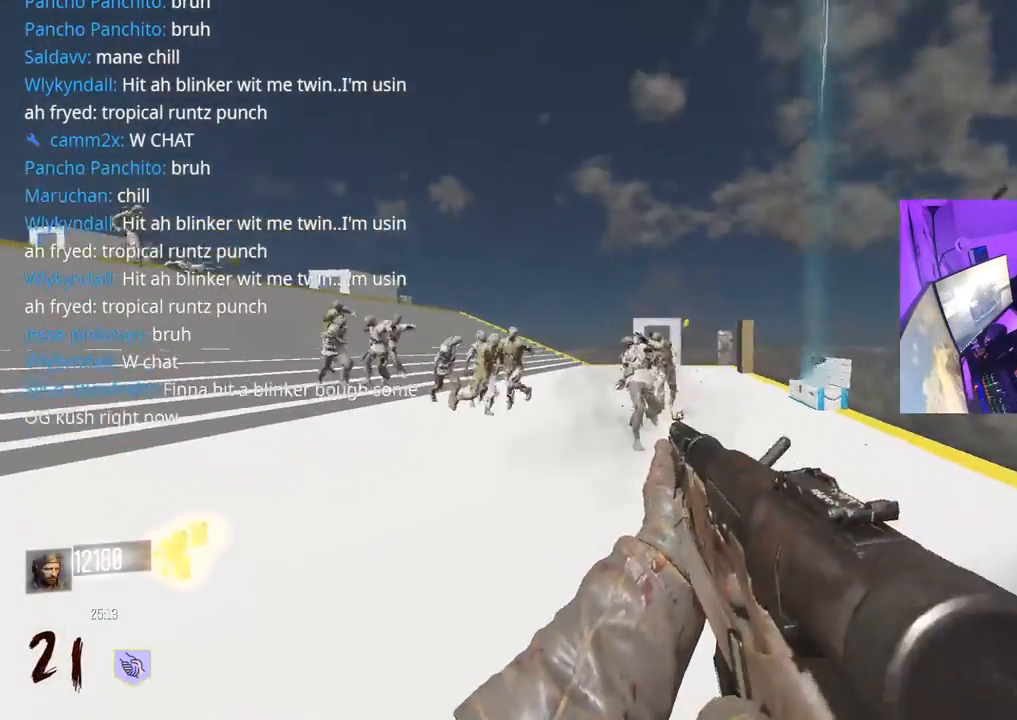
{"buttons": ["R2"], "left_stick": "down", "right_stick": "center", "events": [[17, "left_stick", "down-right"], [50, "right_stick", "down"], [100, "right_stick", "center"], [233, "left_stick", "down-left"], [250, "right_stick", "left"], [317, "right_stick", "center"], [467, "left_stick", "down"]]}
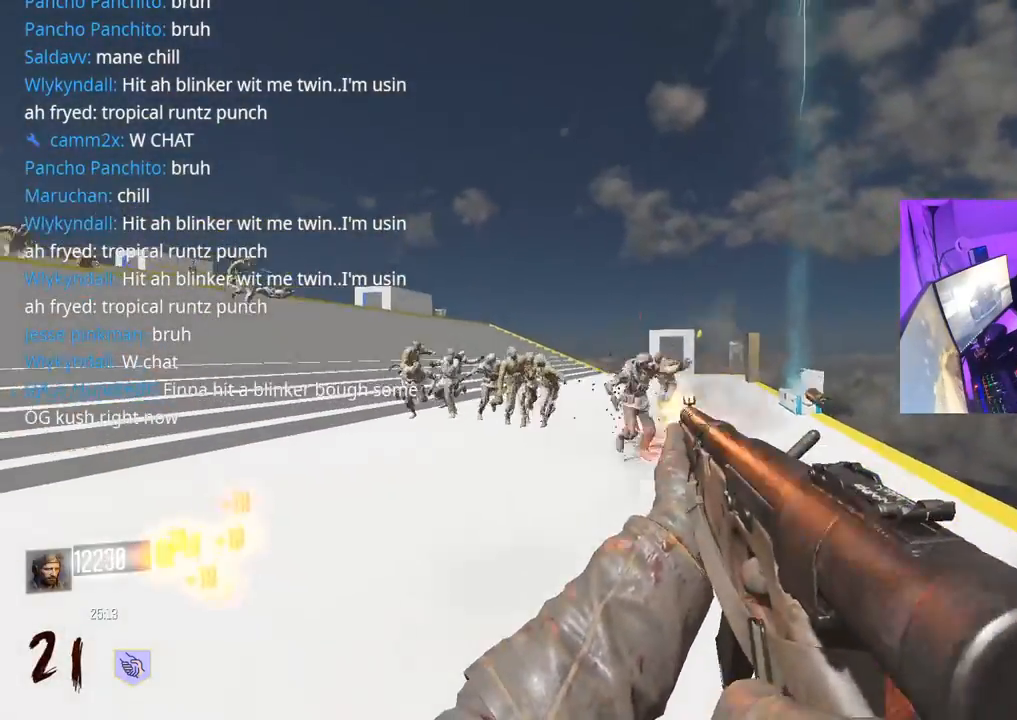
{"buttons": ["R2"], "left_stick": "down-left", "right_stick": "left", "events": [[283, "left_stick", "down-left"], [483, "right_stick", "left"]]}
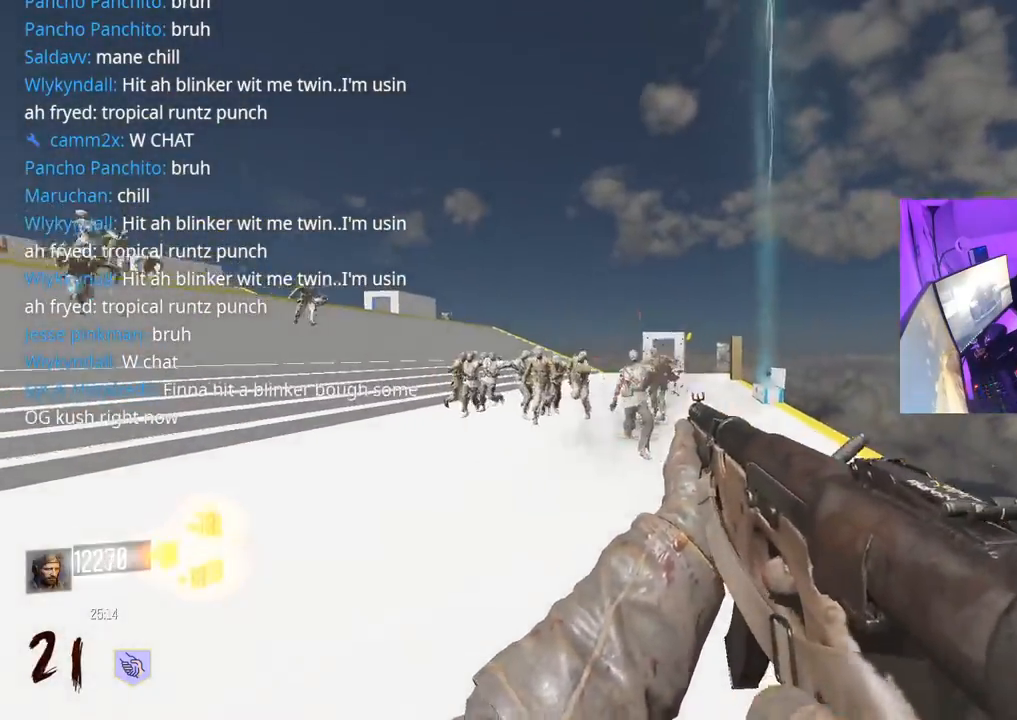
{"buttons": ["R2"], "left_stick": "left", "right_stick": "center", "events": [[117, "right_stick", "down-right"], [183, "right_stick", "center"], [250, "left_stick", "down-right"], [350, "left_stick", "up-right"], [500, "left_stick", "left"]]}
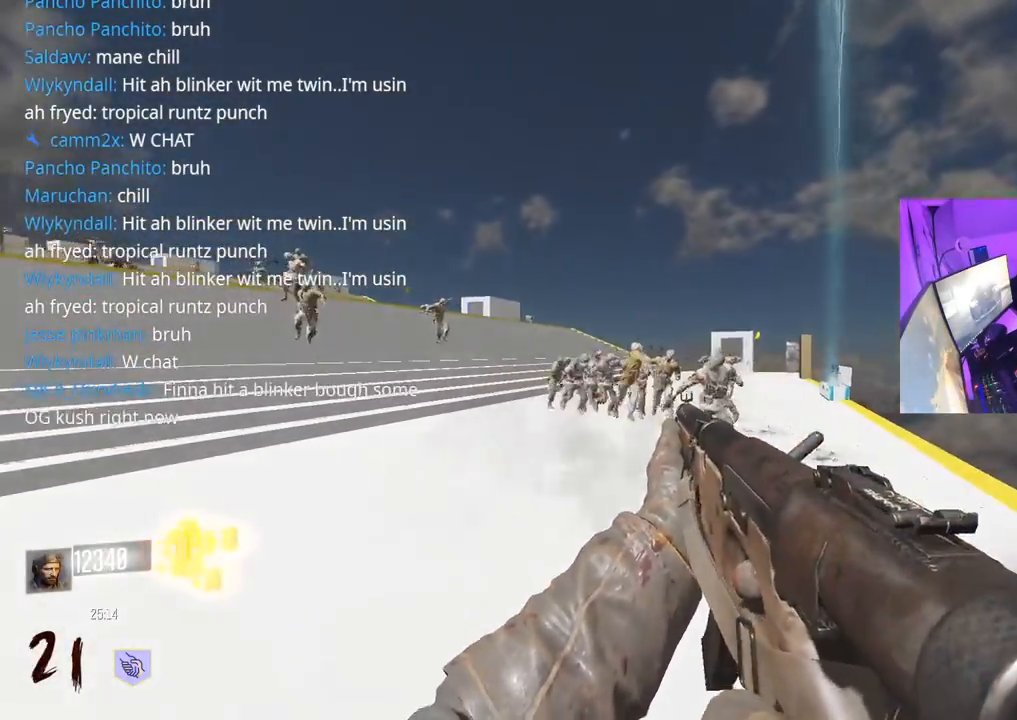
{"buttons": ["R2"], "left_stick": "down-right", "right_stick": "down", "events": [[50, "left_stick", "down-left"], [167, "left_stick", "down-right"], [450, "right_stick", "down"]]}
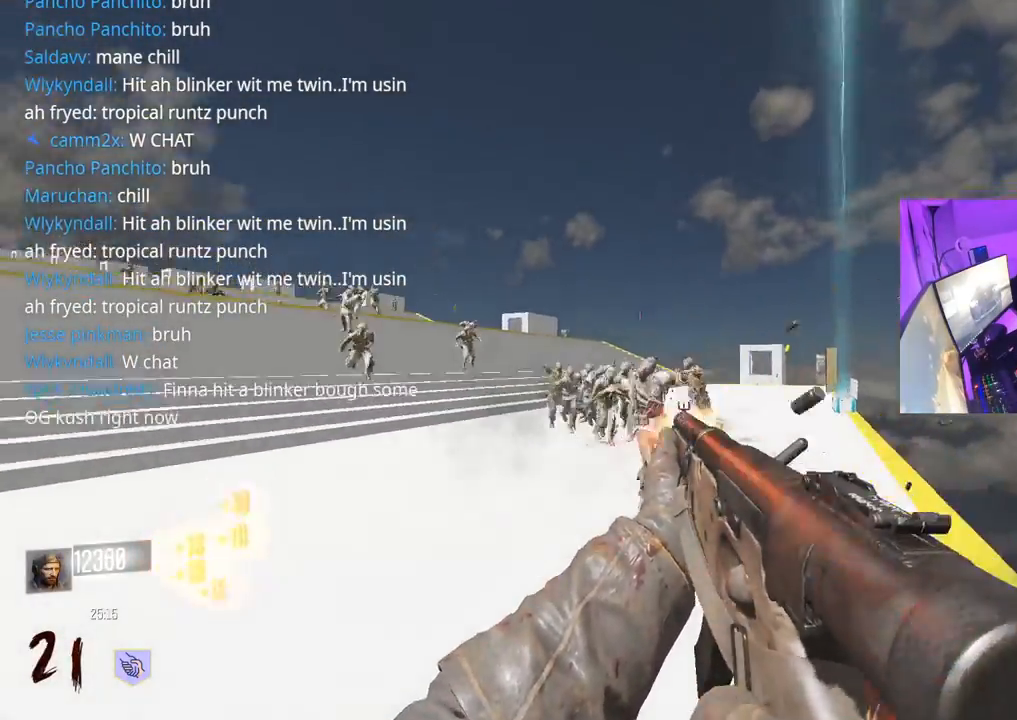
{"buttons": ["L3"], "left_stick": "up", "right_stick": "center", "events": [[100, "right_stick", "right"], [117, "left_stick", "up-right"], [150, "R2", "up"], [167, "L3", "down"], [167, "left_stick", "up"], [283, "L3", "up"], [300, "right_stick", "center"], [350, "L3", "down"]]}
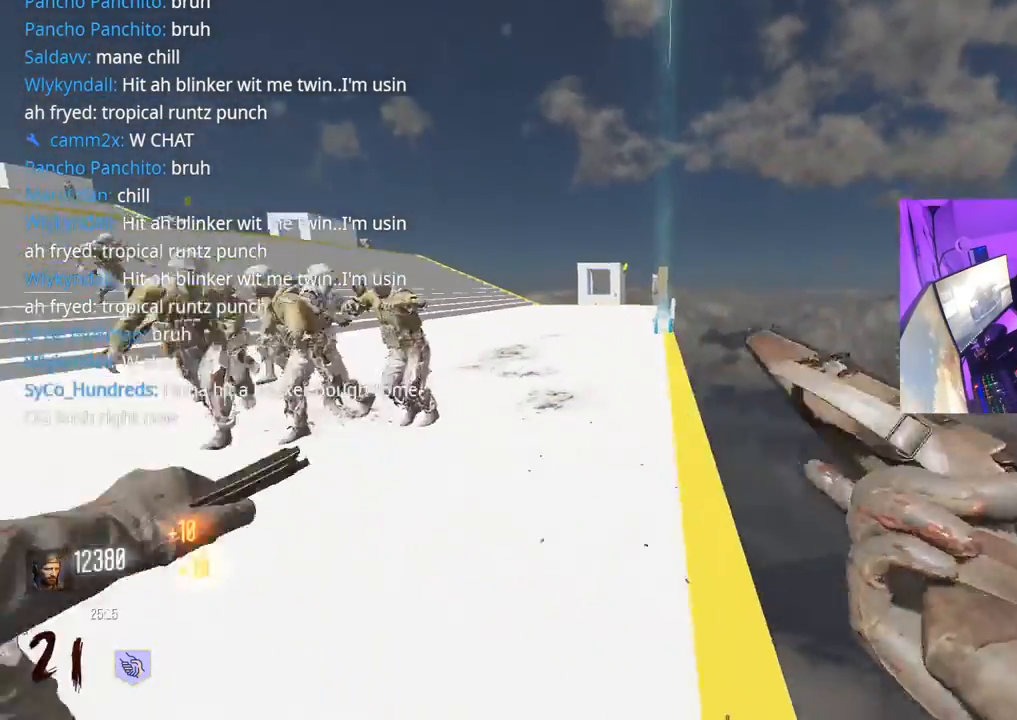
{"buttons": [], "left_stick": "up-left", "right_stick": "center", "events": [[17, "R3", "down"], [250, "R3", "up"], [300, "left_stick", "up-left"], [417, "L3", "up"]]}
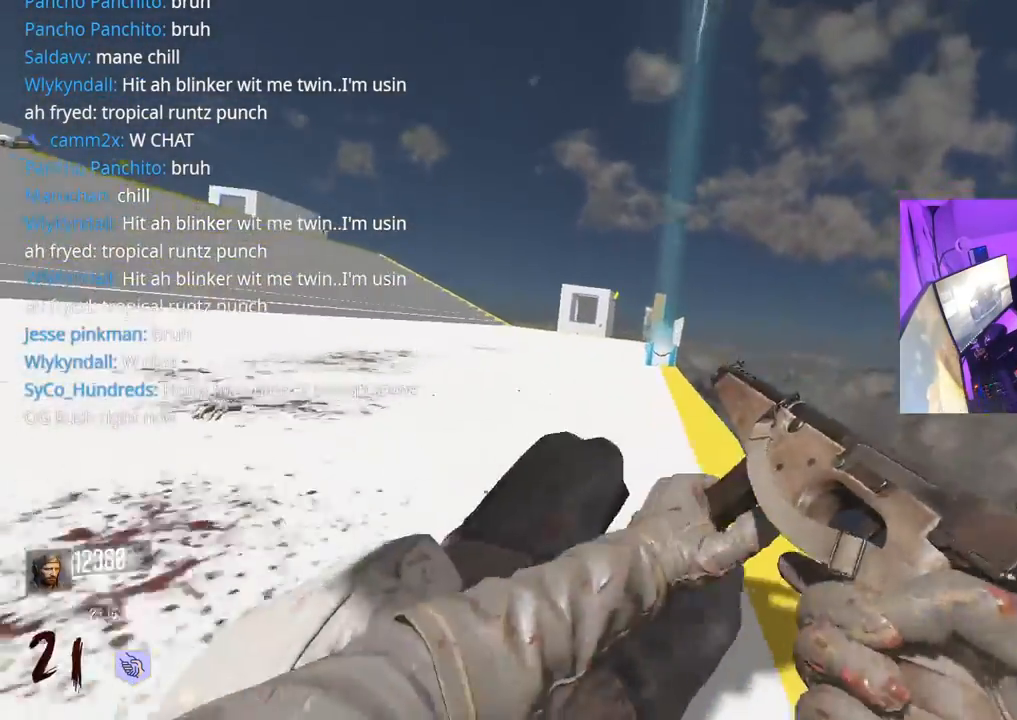
{"buttons": ["L3", "R3"], "left_stick": "up", "right_stick": "center", "events": [[17, "A", "down"], [33, "L3", "down"], [67, "right_stick", "right"], [133, "A", "up"], [133, "L3", "up"], [167, "right_stick", "center"], [350, "L3", "down"], [350, "R3", "down"], [350, "left_stick", "up"]]}